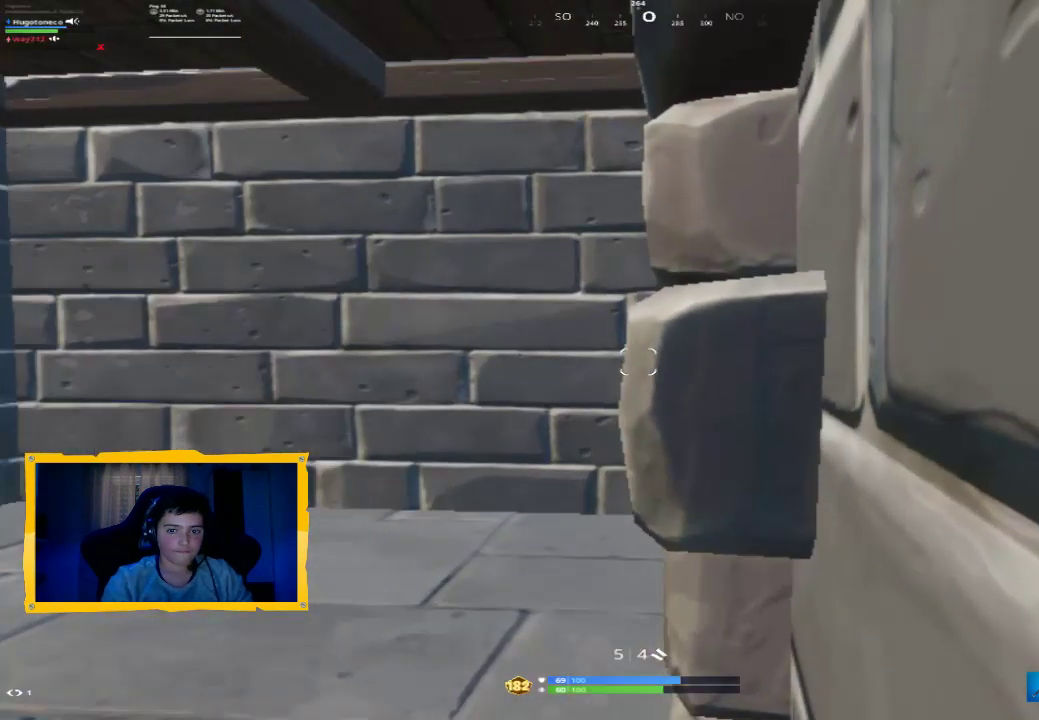
Gameplay with a controller (PlayStation layout); each line is a JSON object with the inputs held at the frame after it (dt_ms = milliseconds from this image to that frame). "events" lists button and stick changes between this image and that frame as [ms after this image, input, new state], when the widget could be followed in between.
{"dt_ms": 500, "buttons": ["L2"], "left_stick": "center", "right_stick": "center", "events": [[67, "right_stick", "center"], [200, "right_stick", "left"], [367, "right_stick", "center"]]}
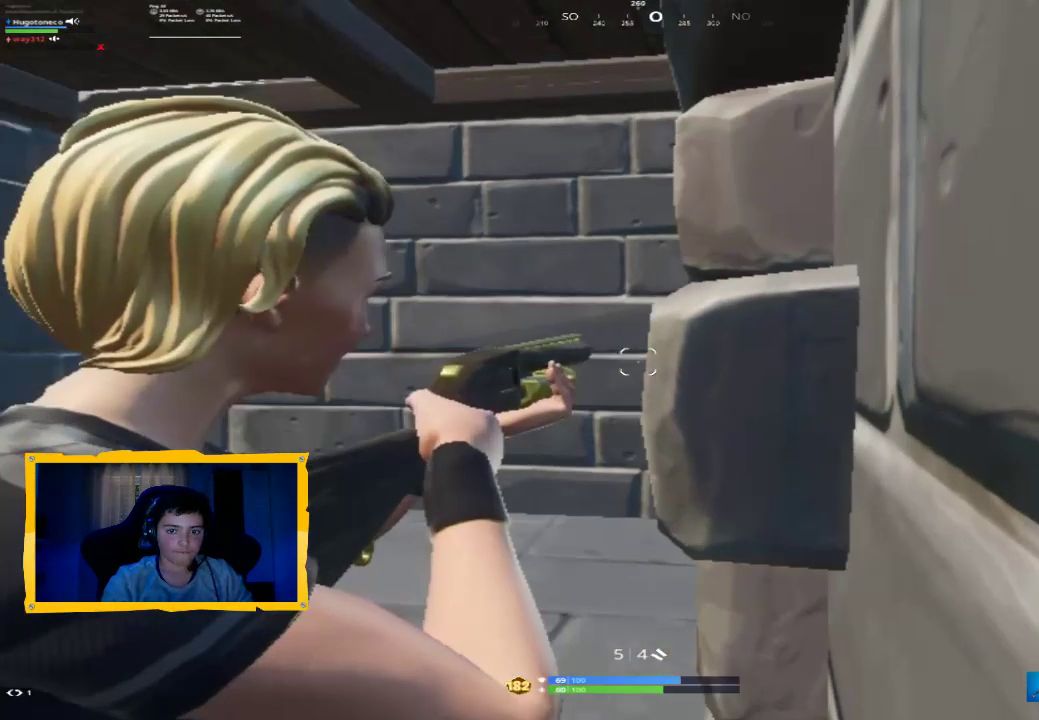
{"dt_ms": 500, "buttons": [], "left_stick": "center", "right_stick": "right", "events": [[267, "L2", "up"], [400, "right_stick", "right"]]}
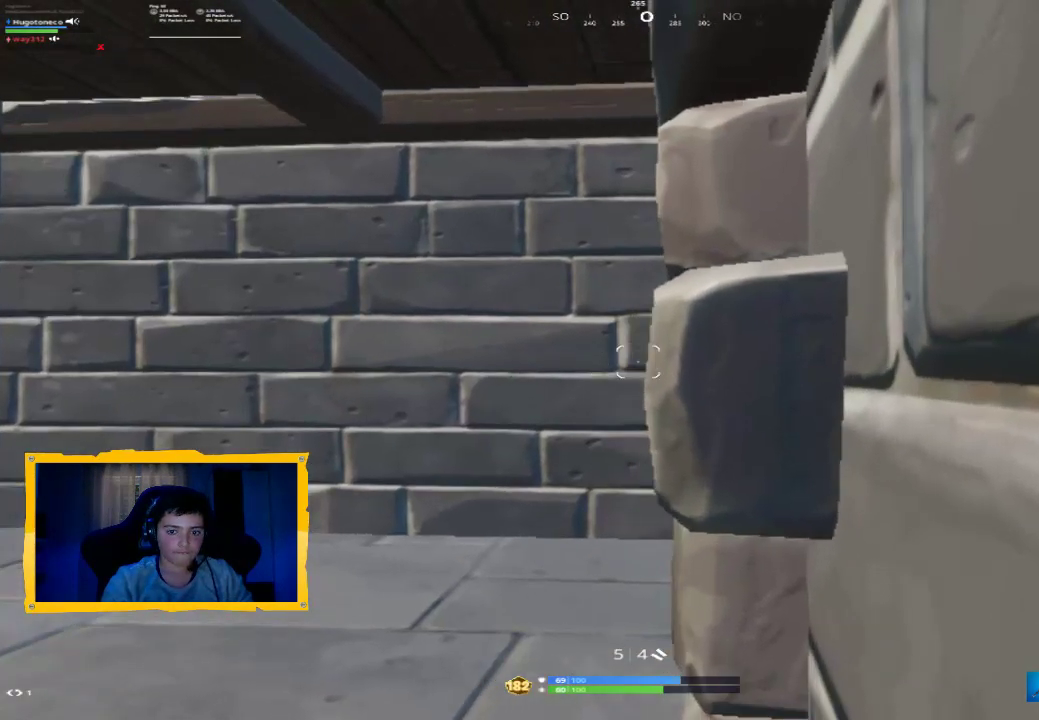
{"dt_ms": 1000, "buttons": [], "left_stick": "center", "right_stick": "right", "events": [[533, "right_stick", "center"], [867, "right_stick", "right"]]}
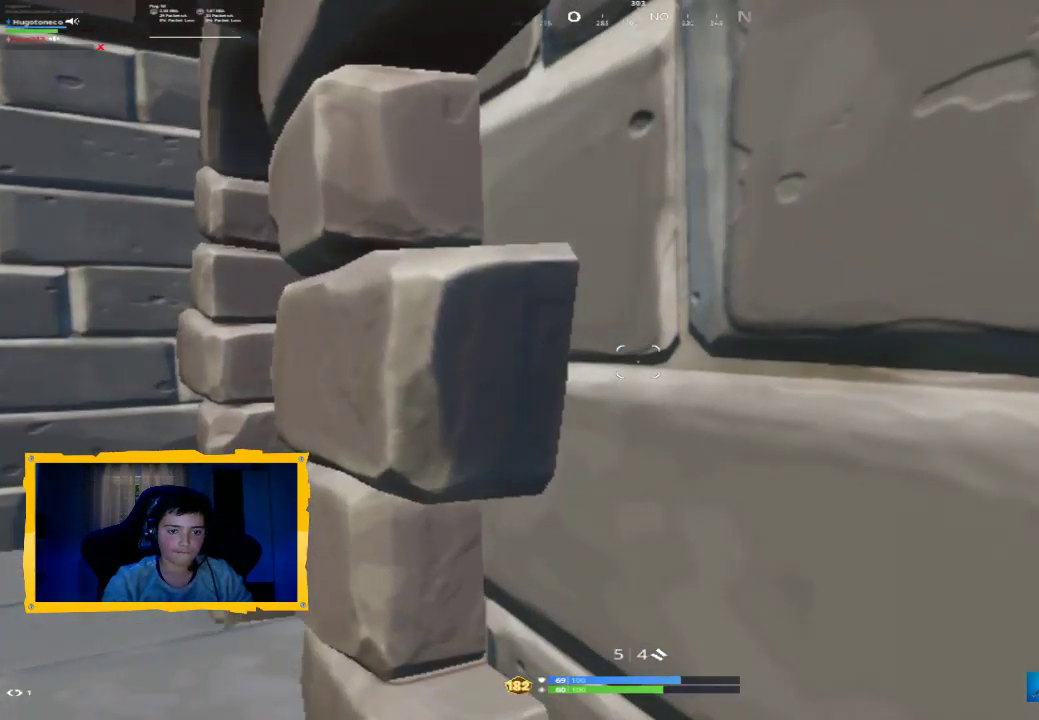
{"dt_ms": 1000, "buttons": [], "left_stick": "center", "right_stick": "center", "events": [[633, "right_stick", "center"]]}
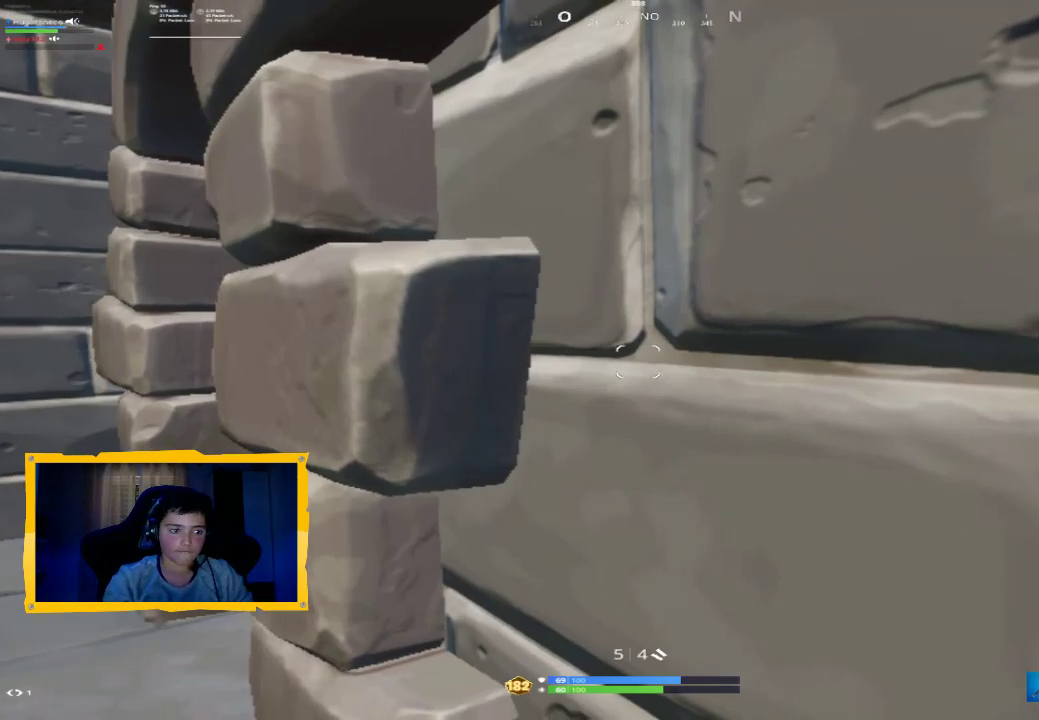
{"dt_ms": 500, "buttons": [], "left_stick": "left", "right_stick": "center", "events": [[433, "left_stick", "left"]]}
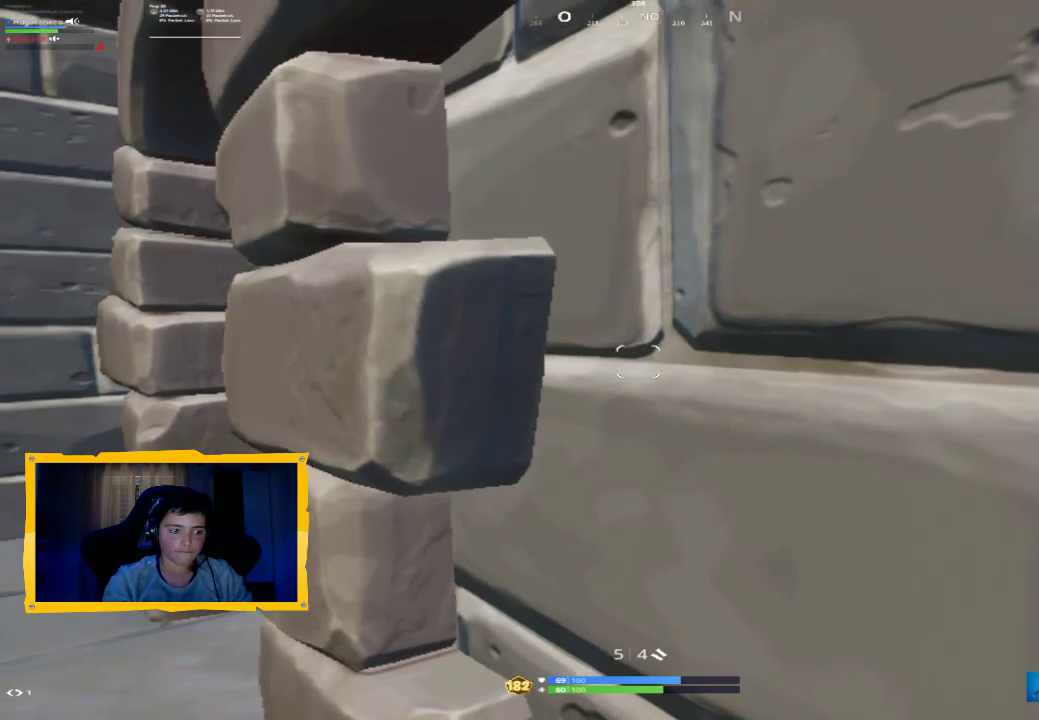
{"dt_ms": 500, "buttons": [], "left_stick": "right", "right_stick": "left", "events": [[67, "left_stick", "center"], [333, "left_stick", "right"], [433, "right_stick", "left"]]}
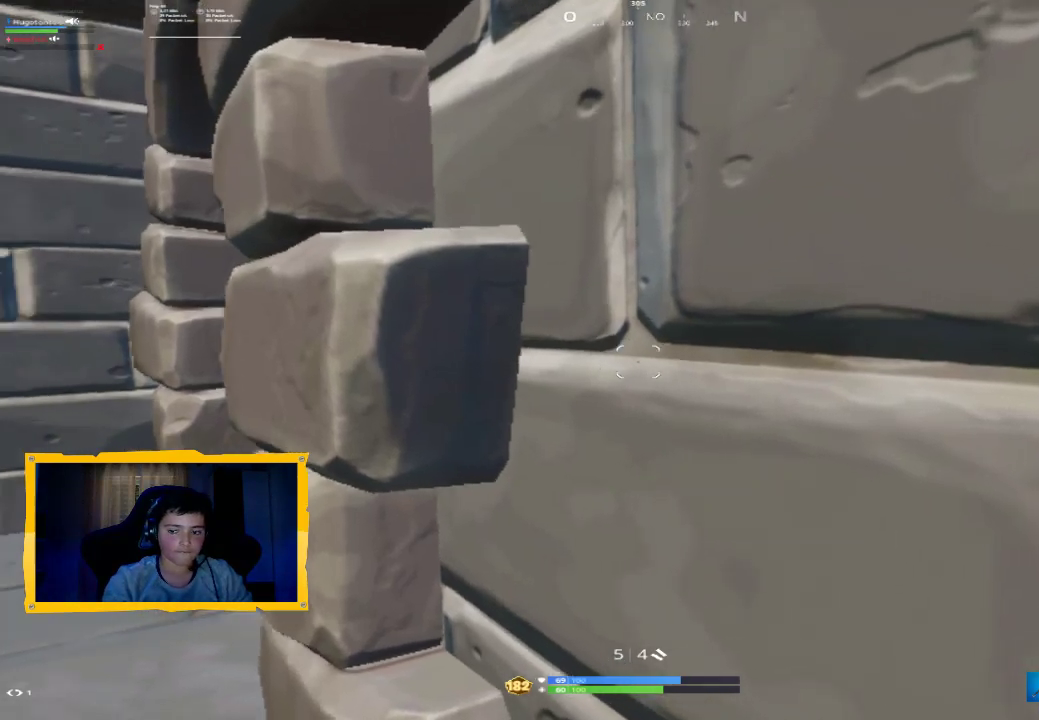
{"dt_ms": 1000, "buttons": [], "left_stick": "left", "right_stick": "right", "events": [[133, "left_stick", "center"], [133, "right_stick", "center"], [500, "right_stick", "right"], [533, "left_stick", "up-left"], [967, "left_stick", "left"]]}
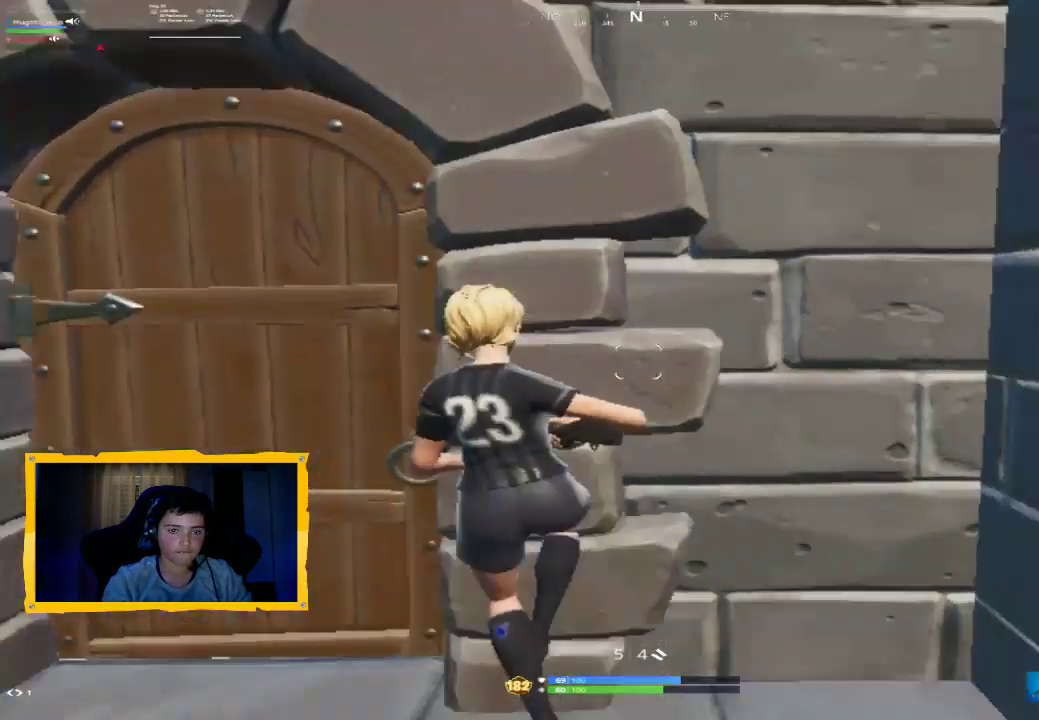
{"dt_ms": 500, "buttons": [], "left_stick": "up", "right_stick": "center", "events": [[267, "right_stick", "center"], [367, "left_stick", "up"], [400, "SQUARE", "down"], [467, "SQUARE", "up"]]}